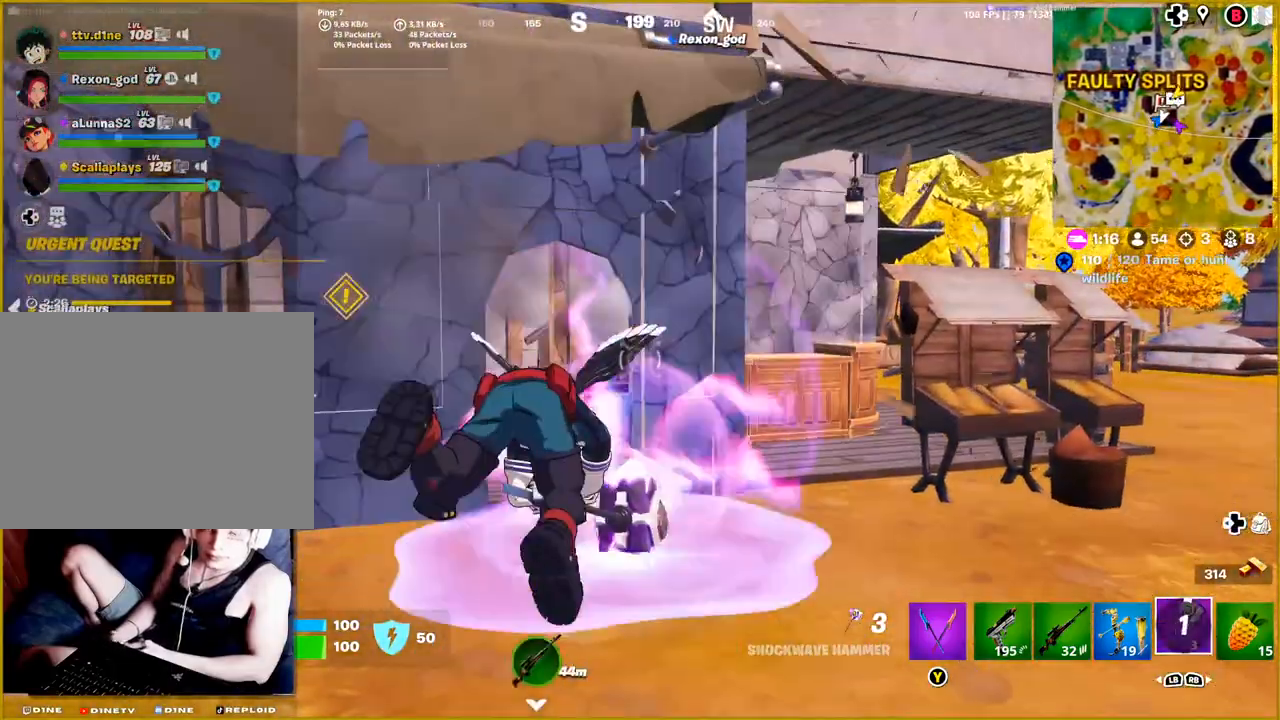
Gameplay with a controller (PlayStation layout); each line is a JSON object with the inputs held at the frame after it. "events" lists button and stick changes between this image and that frame as [ms after this image, input, new state], when the widget could be followed in between.
{"buttons": [], "left_stick": "center", "right_stick": "center", "events": []}
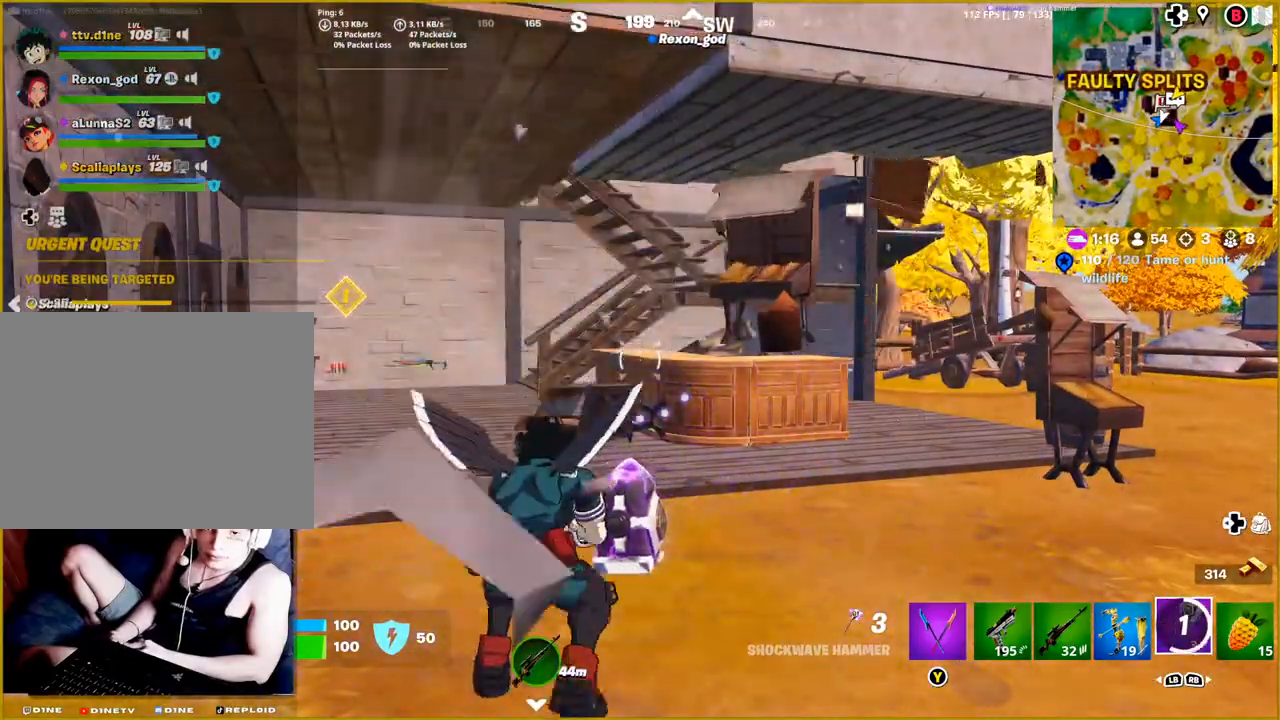
{"buttons": [], "left_stick": "right", "right_stick": "center", "events": [[400, "left_stick", "right"]]}
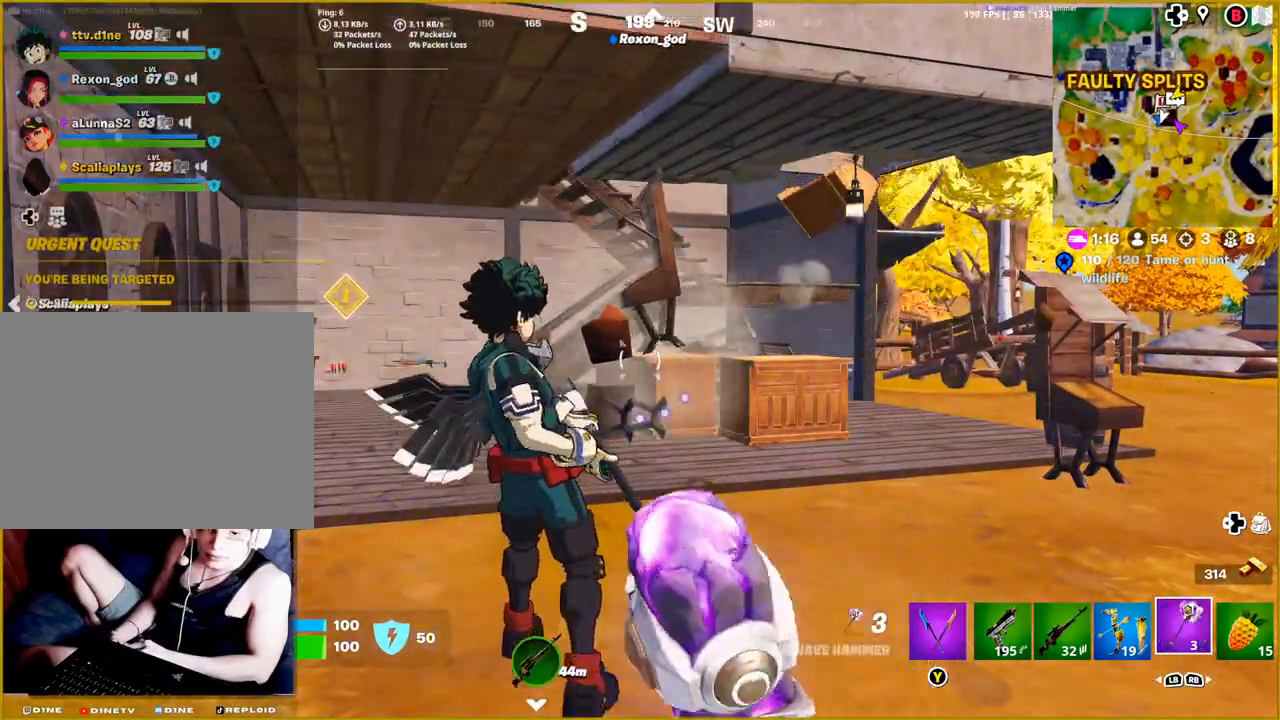
{"buttons": [], "left_stick": "up-right", "right_stick": "center", "events": [[33, "left_stick", "up-right"]]}
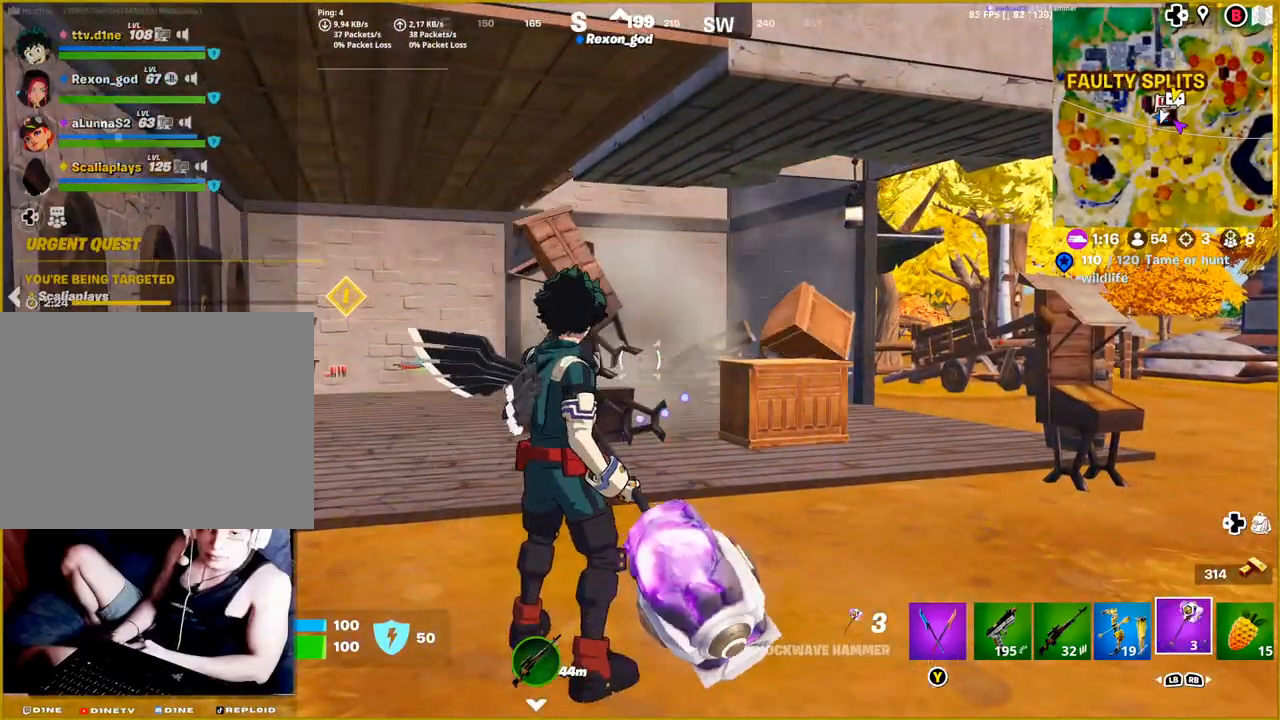
{"buttons": ["TRIANGLE"], "left_stick": "center", "right_stick": "center", "events": [[450, "left_stick", "center"], [500, "TRIANGLE", "down"]]}
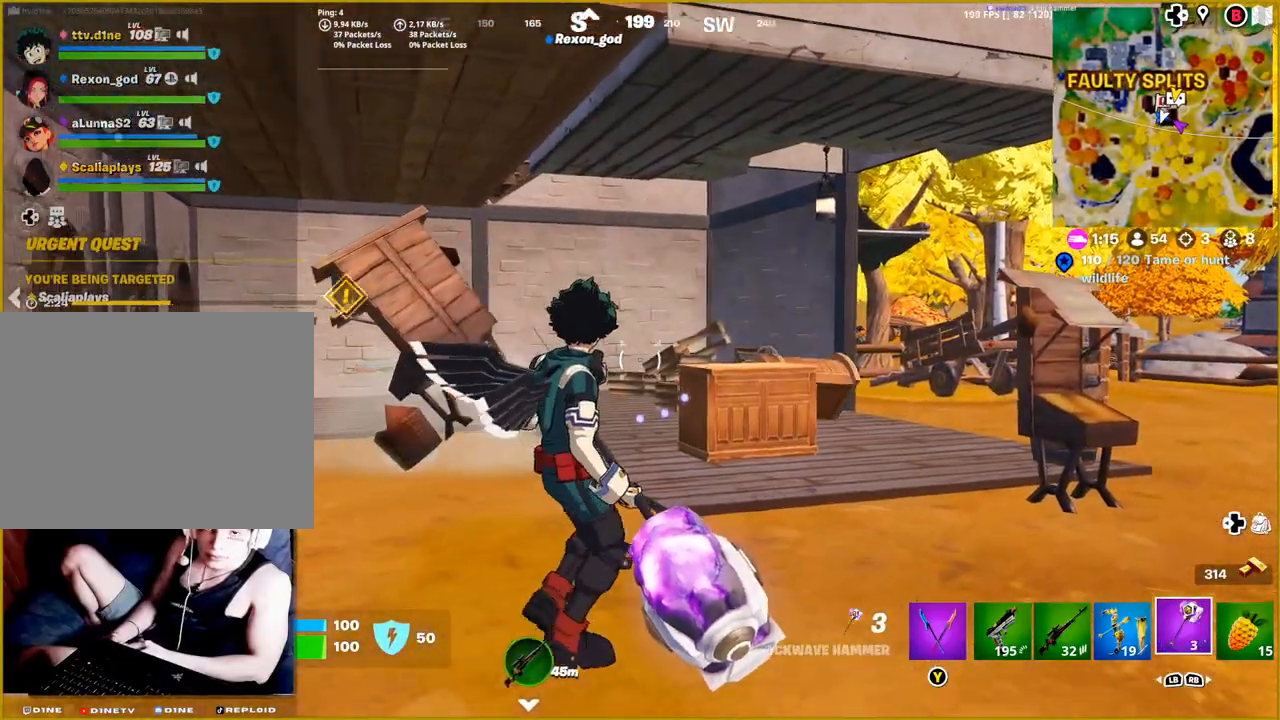
{"buttons": [], "left_stick": "center", "right_stick": "center", "events": [[67, "TRIANGLE", "up"]]}
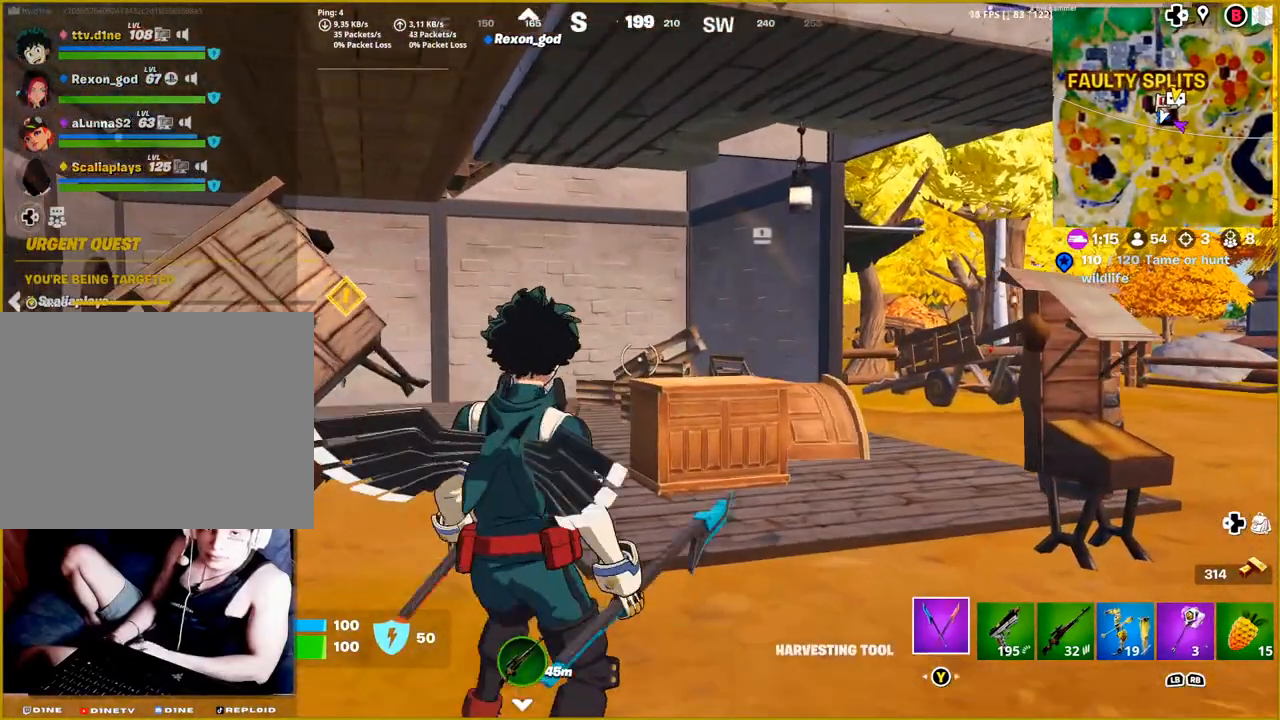
{"buttons": [], "left_stick": "up-left", "right_stick": "center", "events": [[17, "left_stick", "left"], [67, "left_stick", "up-left"]]}
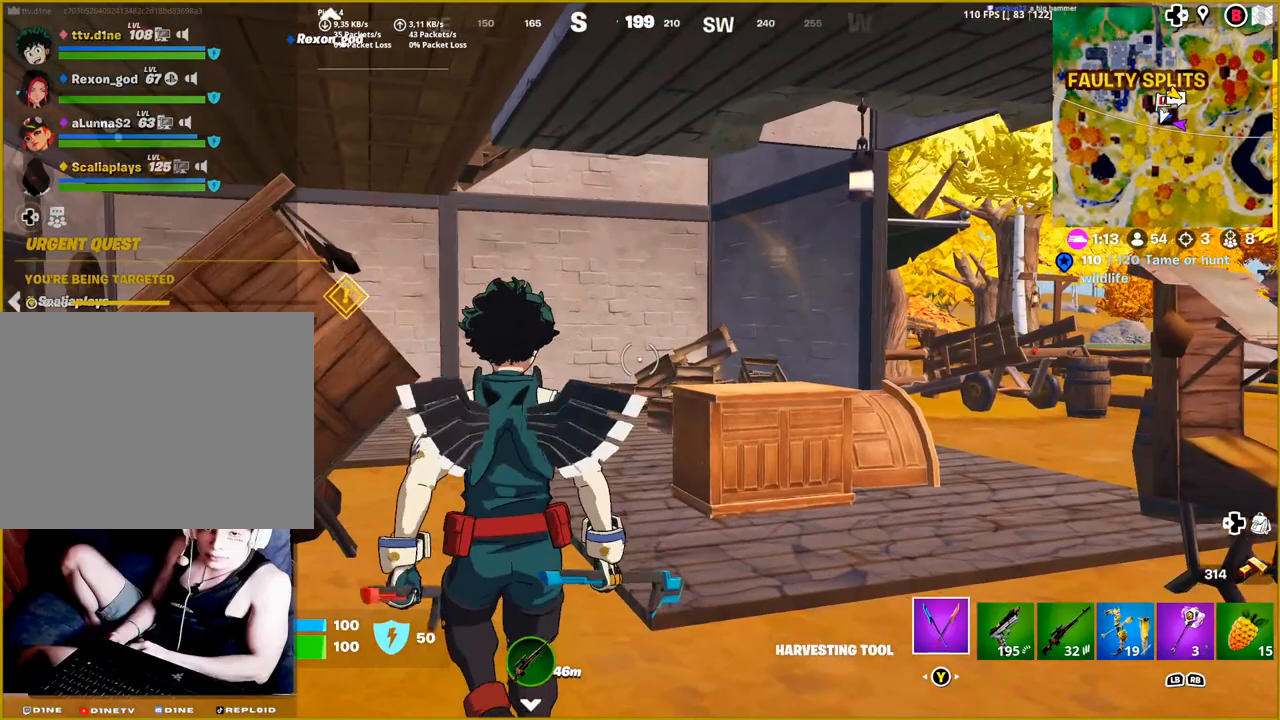
{"buttons": [], "left_stick": "up", "right_stick": "down", "events": [[183, "left_stick", "up"], [233, "right_stick", "down"]]}
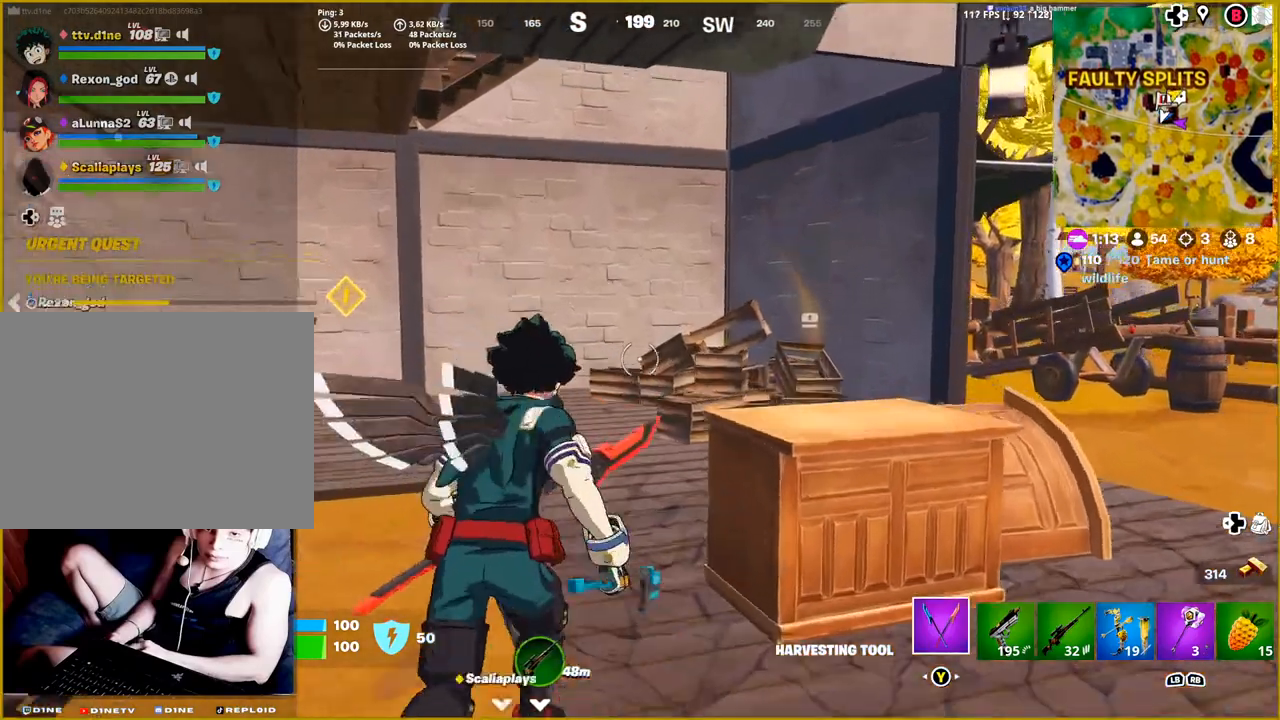
{"buttons": [], "left_stick": "up", "right_stick": "down", "events": []}
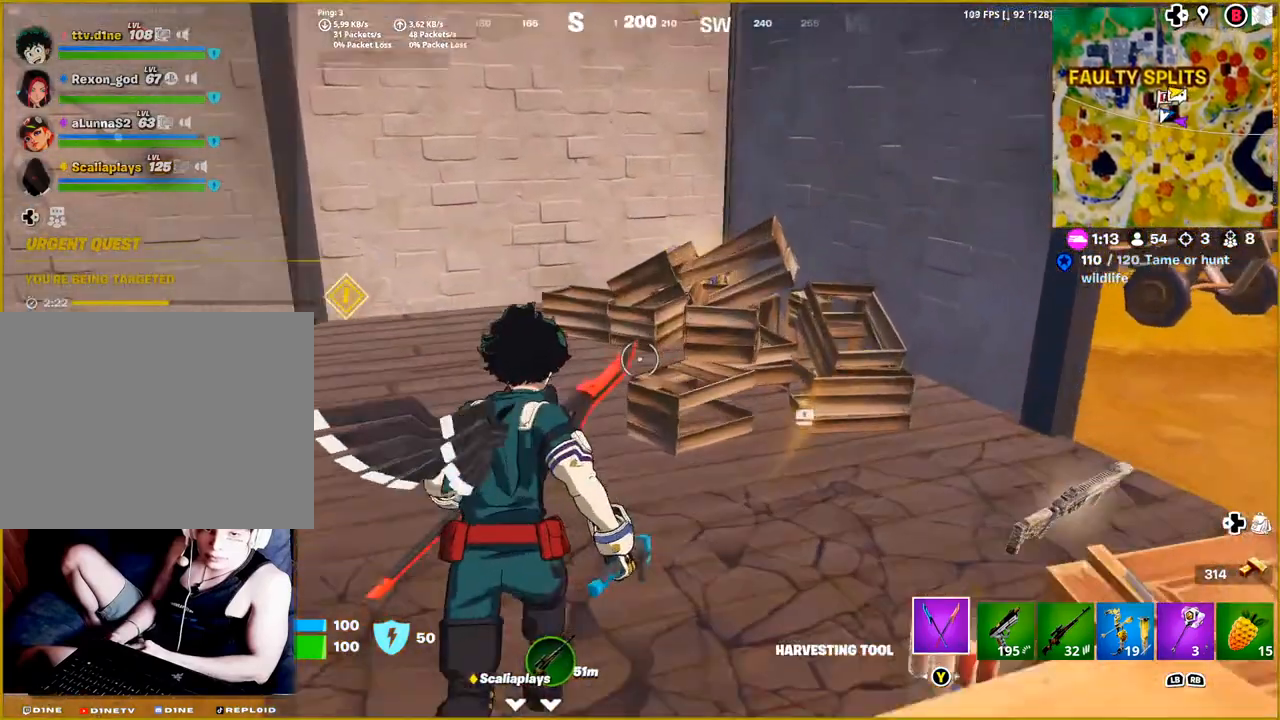
{"buttons": ["R2"], "left_stick": "up-left", "right_stick": "down-right", "events": [[183, "left_stick", "up-left"], [333, "right_stick", "down-right"], [383, "R2", "down"]]}
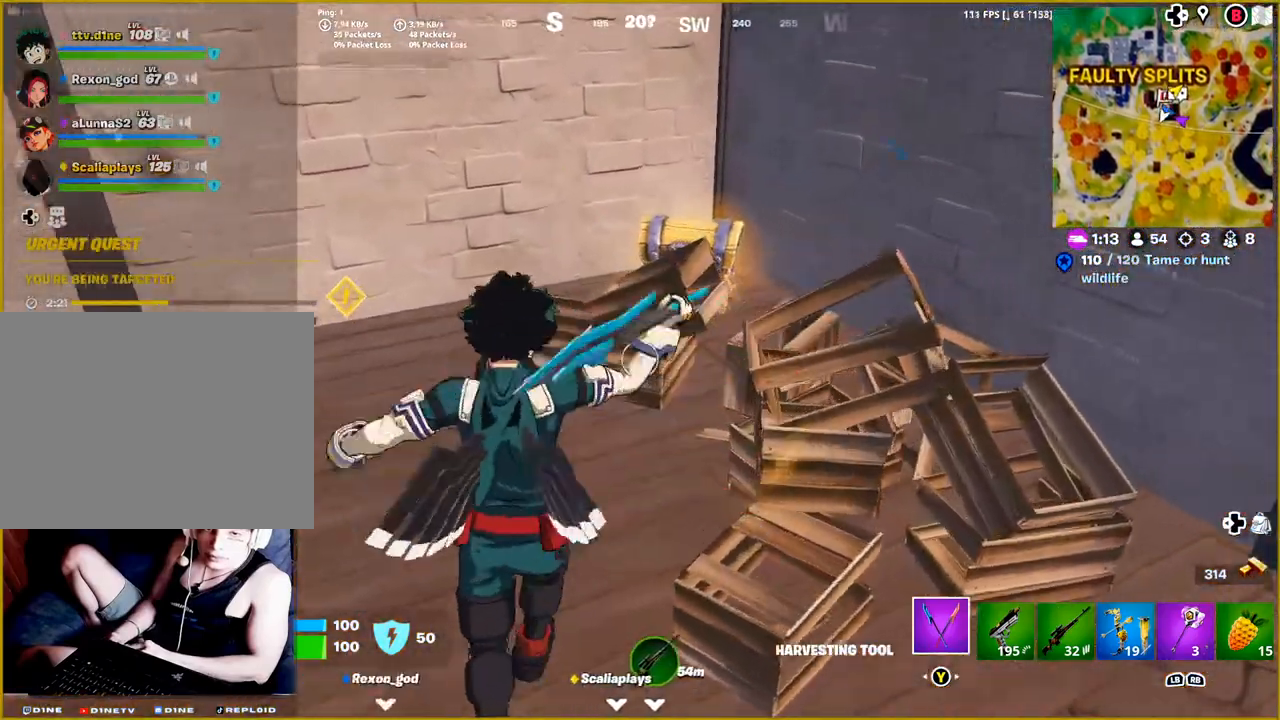
{"buttons": ["R2"], "left_stick": "up-left", "right_stick": "down-right", "events": [[217, "left_stick", "center"], [500, "left_stick", "up-left"]]}
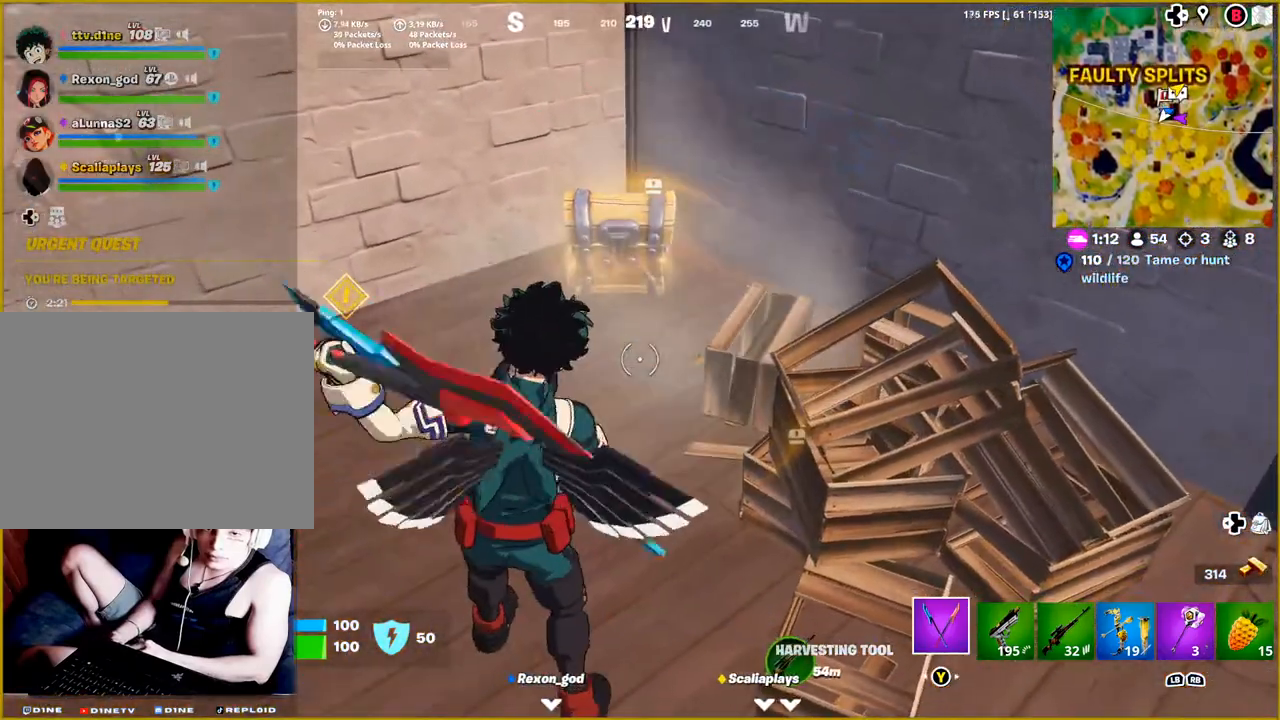
{"buttons": [], "left_stick": "up", "right_stick": "down-right", "events": [[100, "R2", "up"], [317, "left_stick", "up"]]}
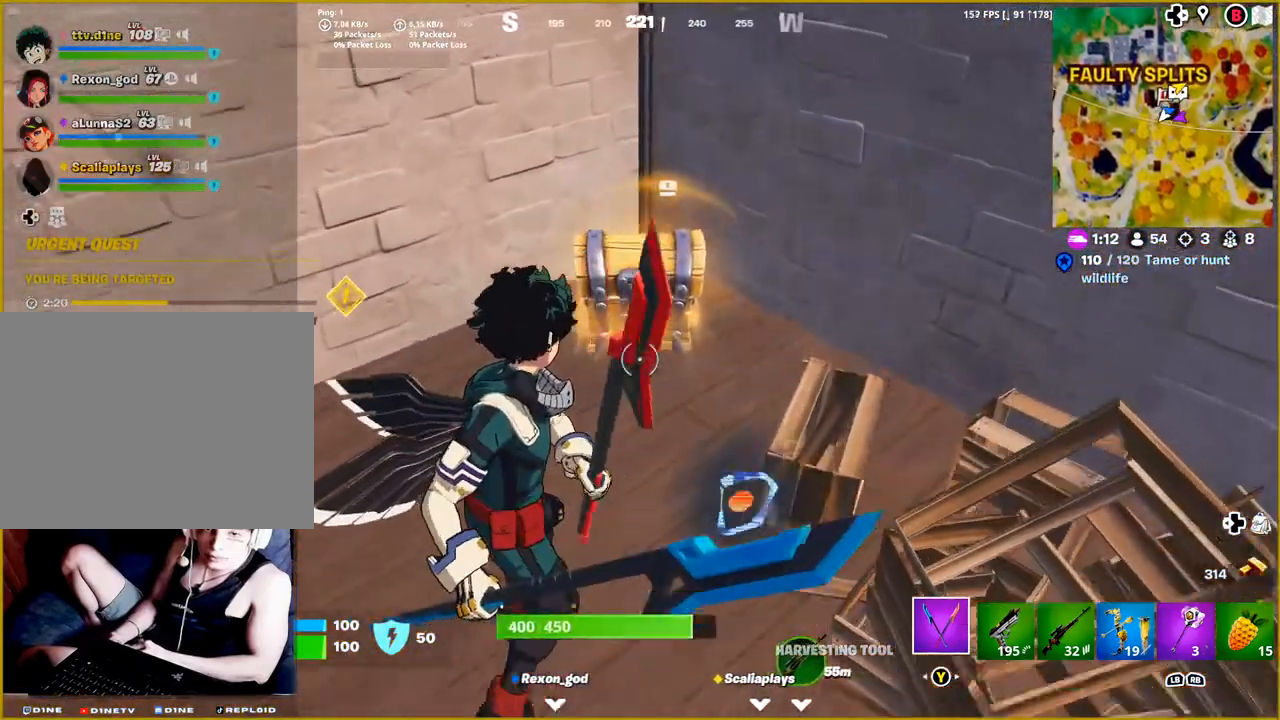
{"buttons": [], "left_stick": "center", "right_stick": "center", "events": [[117, "right_stick", "center"], [183, "left_stick", "center"]]}
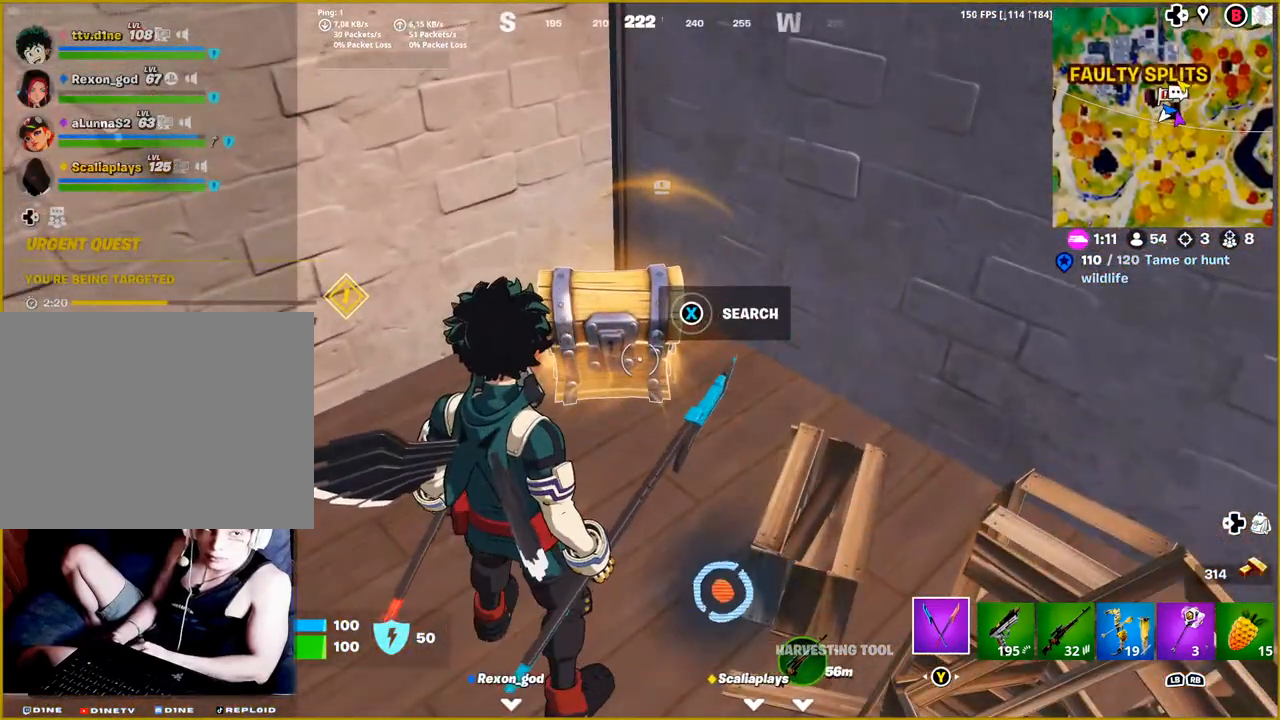
{"buttons": [], "left_stick": "center", "right_stick": "center", "events": [[83, "SQUARE", "down"], [183, "SQUARE", "up"]]}
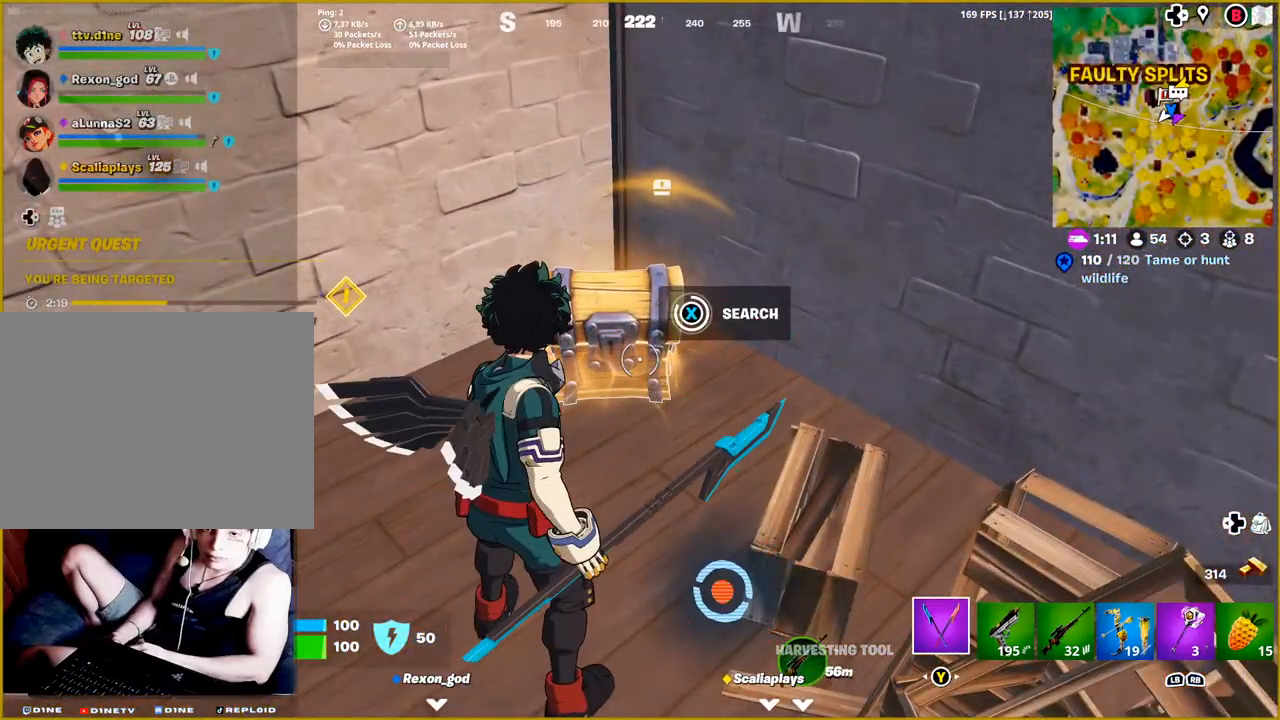
{"buttons": [], "left_stick": "center", "right_stick": "center", "events": []}
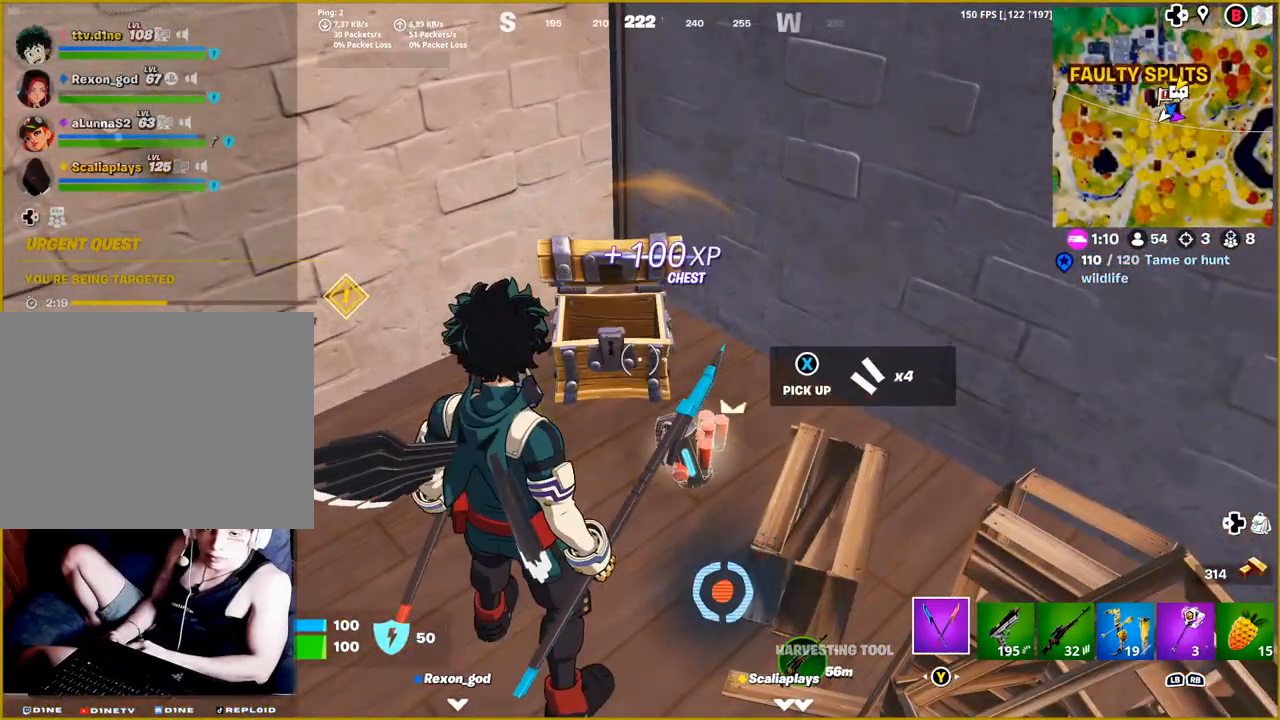
{"buttons": [], "left_stick": "up-right", "right_stick": "center", "events": [[167, "left_stick", "up-right"]]}
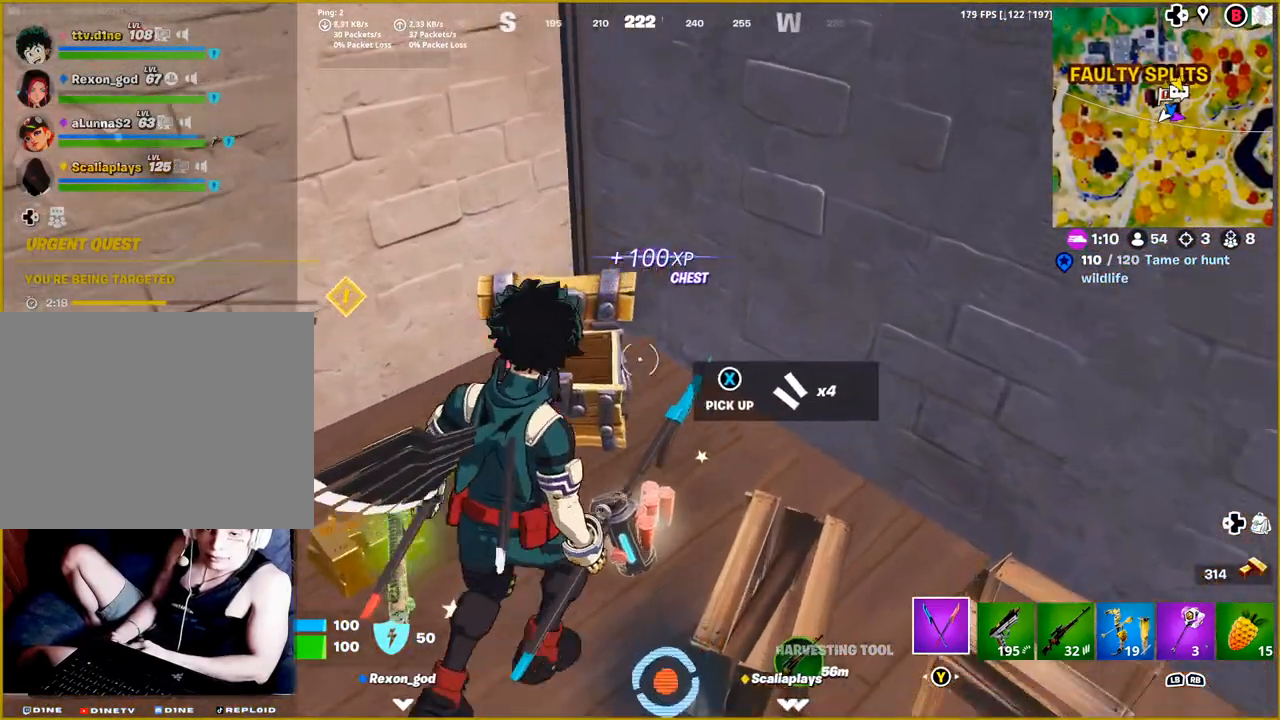
{"buttons": [], "left_stick": "down-left", "right_stick": "right", "events": [[117, "left_stick", "up-left"], [183, "right_stick", "right"], [267, "left_stick", "down-left"]]}
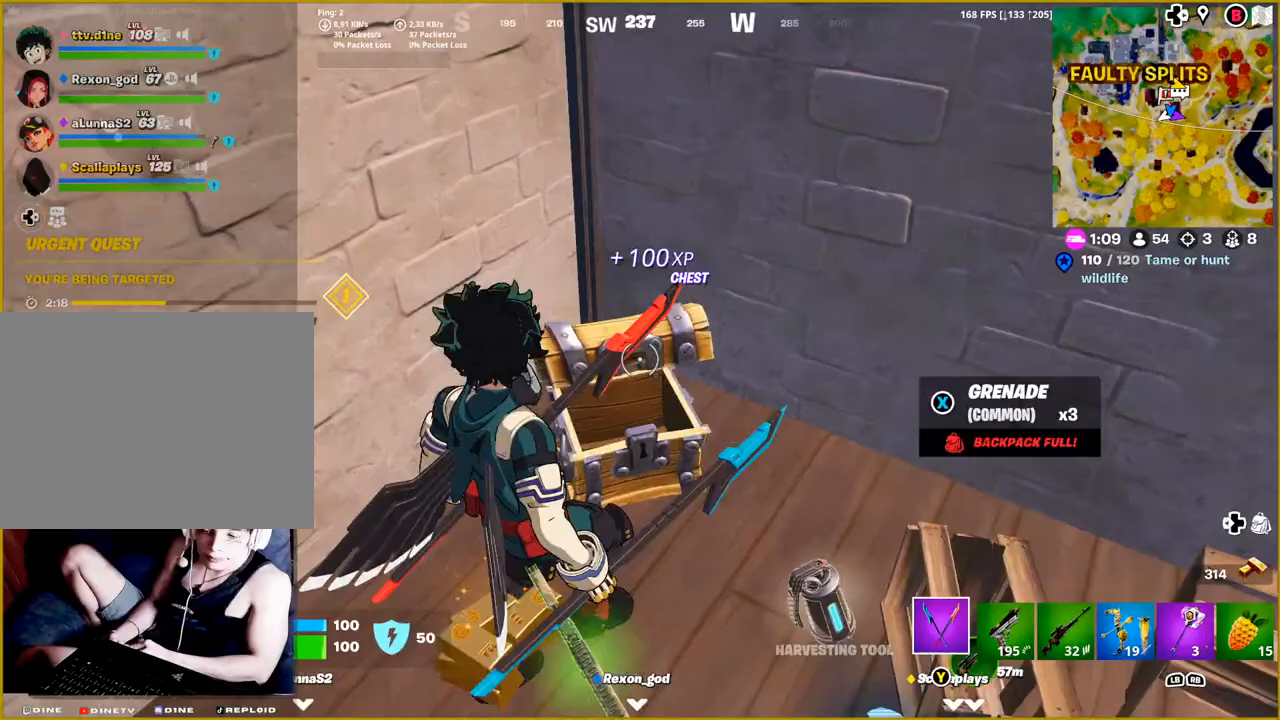
{"buttons": [], "left_stick": "down-right", "right_stick": "up-right", "events": [[67, "left_stick", "down"], [267, "left_stick", "down-right"], [317, "right_stick", "up-right"]]}
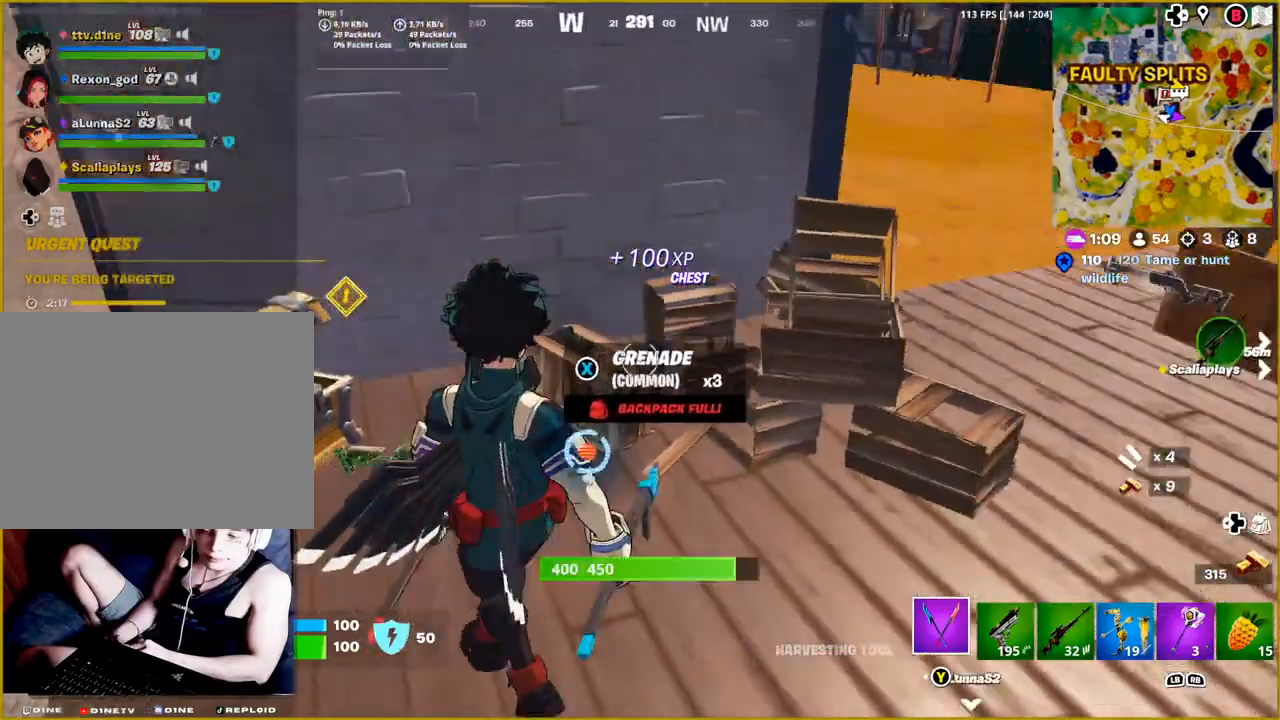
{"buttons": ["TRIANGLE"], "left_stick": "down-right", "right_stick": "center", "events": [[383, "right_stick", "center"], [500, "TRIANGLE", "down"]]}
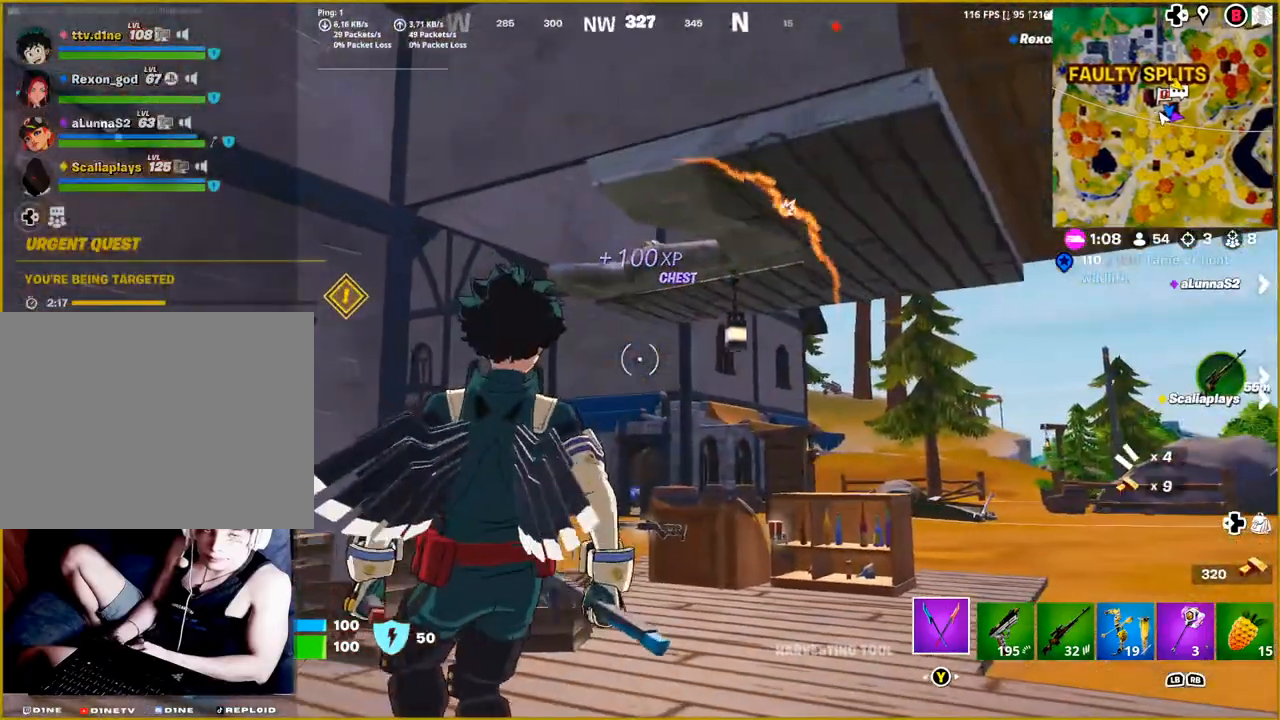
{"buttons": [], "left_stick": "up-right", "right_stick": "center", "events": [[117, "TRIANGLE", "up"], [283, "left_stick", "right"], [433, "left_stick", "up-right"]]}
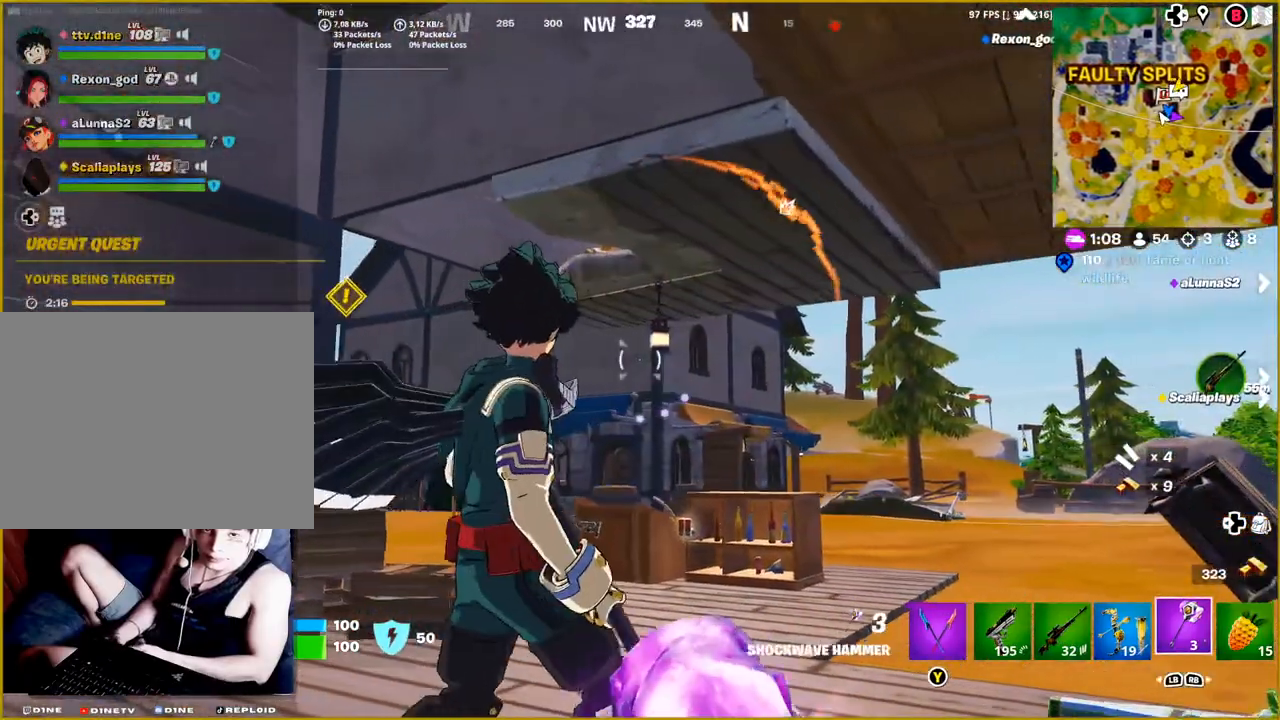
{"buttons": [], "left_stick": "up-left", "right_stick": "center", "events": [[133, "left_stick", "up"], [183, "TRIANGLE", "down"], [283, "TRIANGLE", "up"], [350, "left_stick", "up-left"]]}
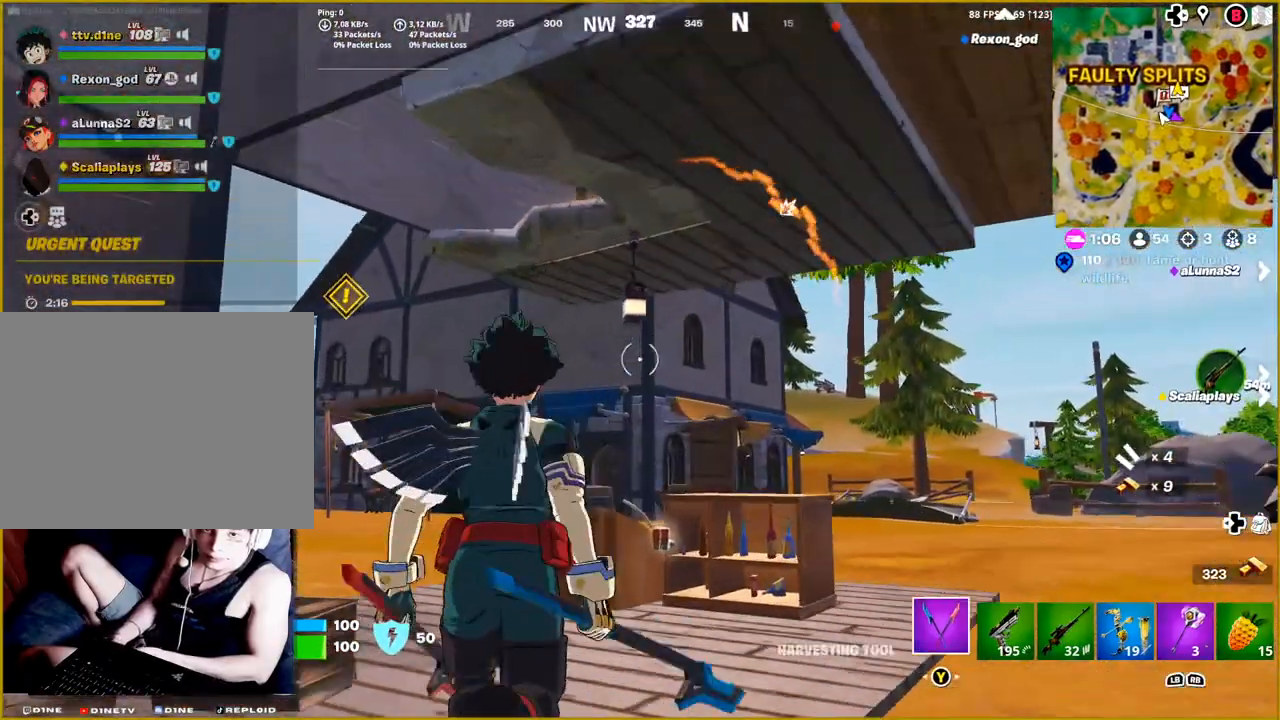
{"buttons": [], "left_stick": "up-left", "right_stick": "center", "events": [[217, "right_stick", "right"], [433, "right_stick", "center"]]}
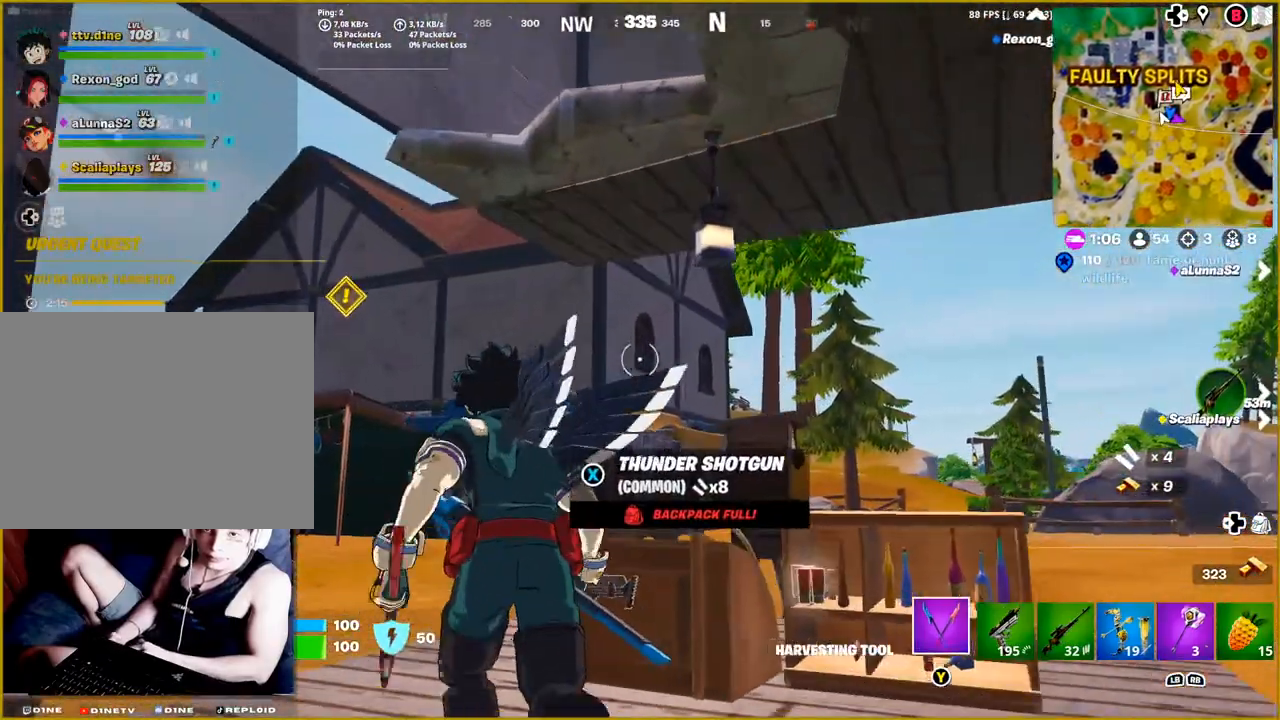
{"buttons": [], "left_stick": "up-right", "right_stick": "center", "events": [[50, "CROSS", "down"], [50, "left_stick", "up"], [167, "CROSS", "up"], [300, "CROSS", "down"], [367, "left_stick", "up-right"], [433, "CROSS", "up"]]}
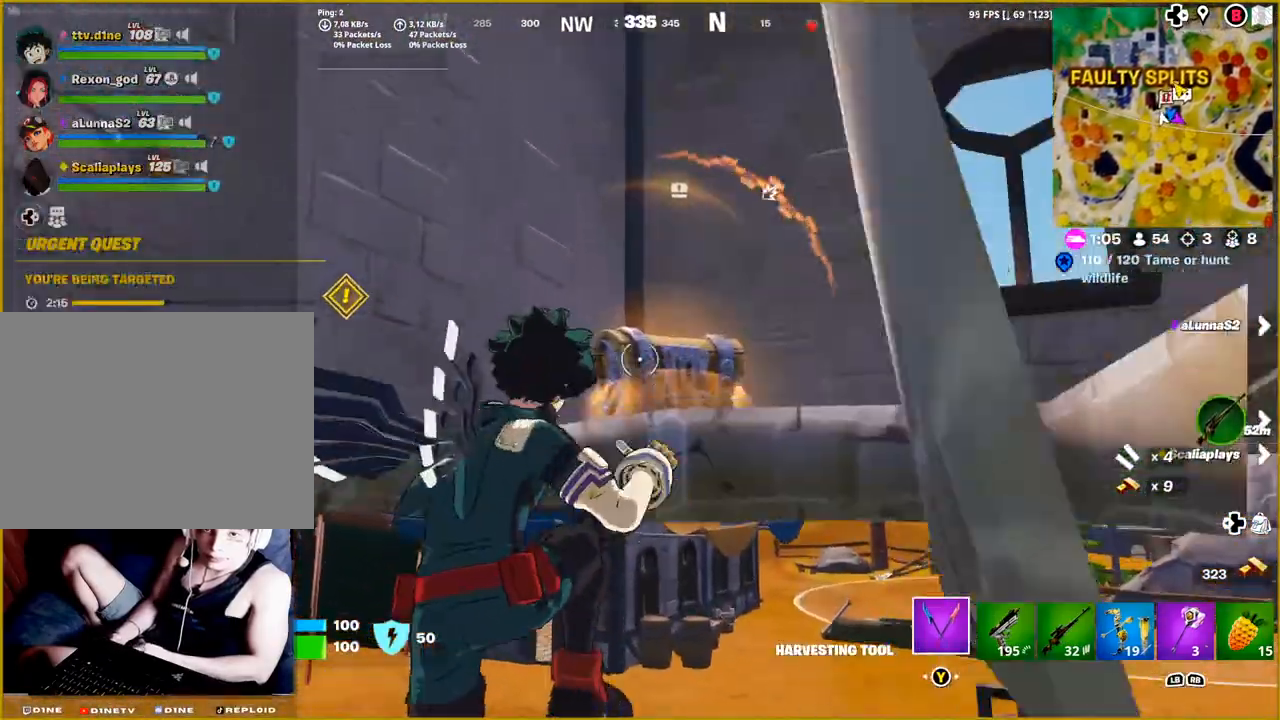
{"buttons": [], "left_stick": "center", "right_stick": "down", "events": [[117, "right_stick", "down-right"], [167, "left_stick", "center"], [300, "right_stick", "down"]]}
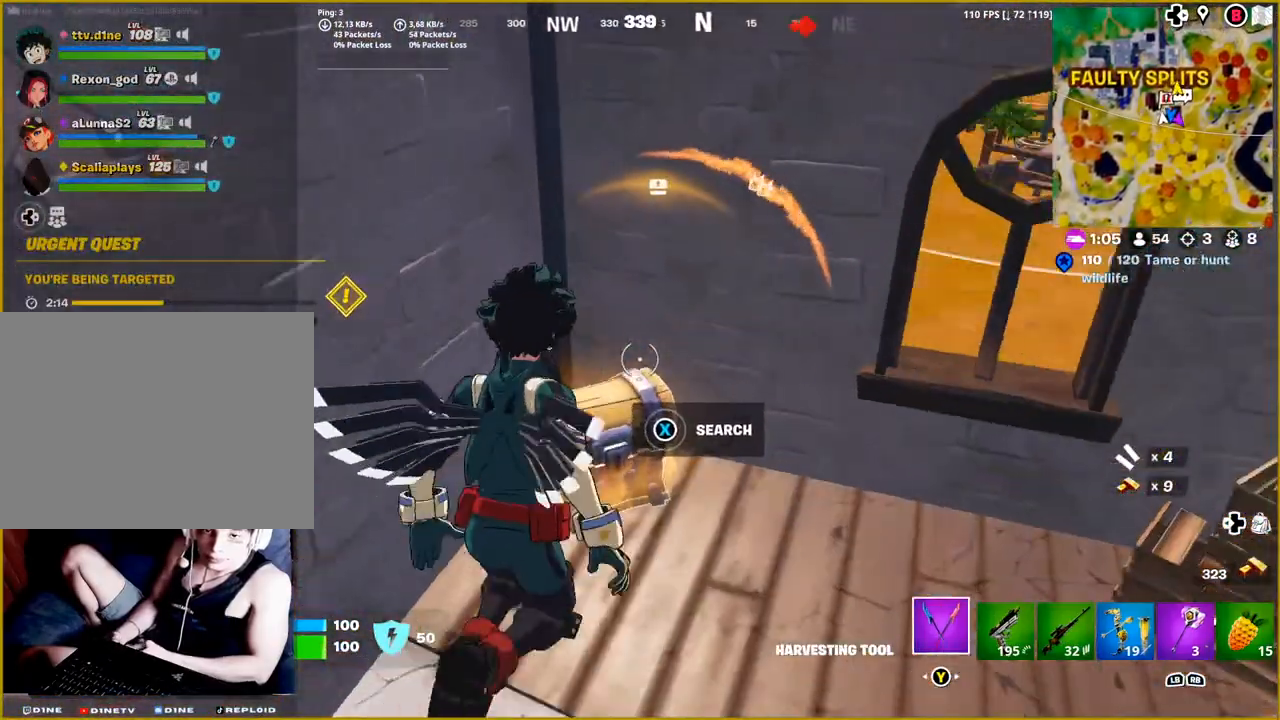
{"buttons": ["SQUARE"], "left_stick": "center", "right_stick": "center", "events": [[83, "right_stick", "down-left"], [117, "left_stick", "down"], [250, "right_stick", "center"], [400, "SQUARE", "down"], [450, "left_stick", "center"]]}
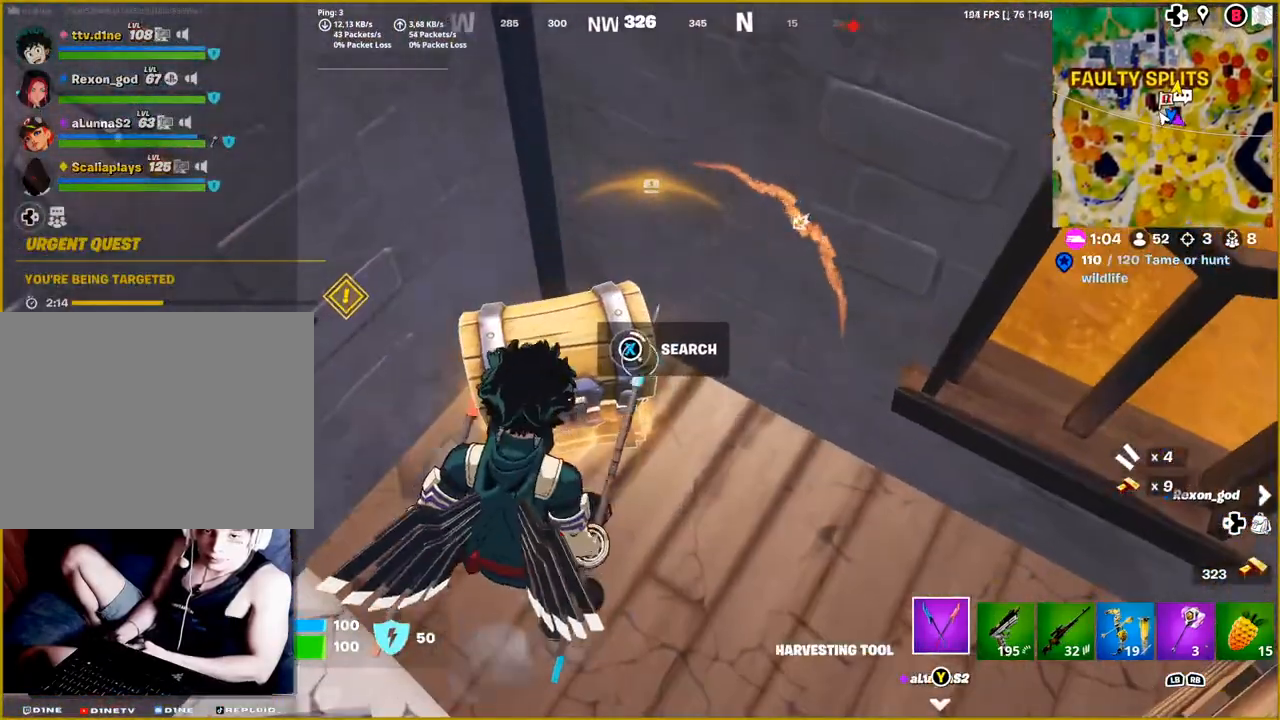
{"buttons": [], "left_stick": "center", "right_stick": "center", "events": [[33, "SQUARE", "up"]]}
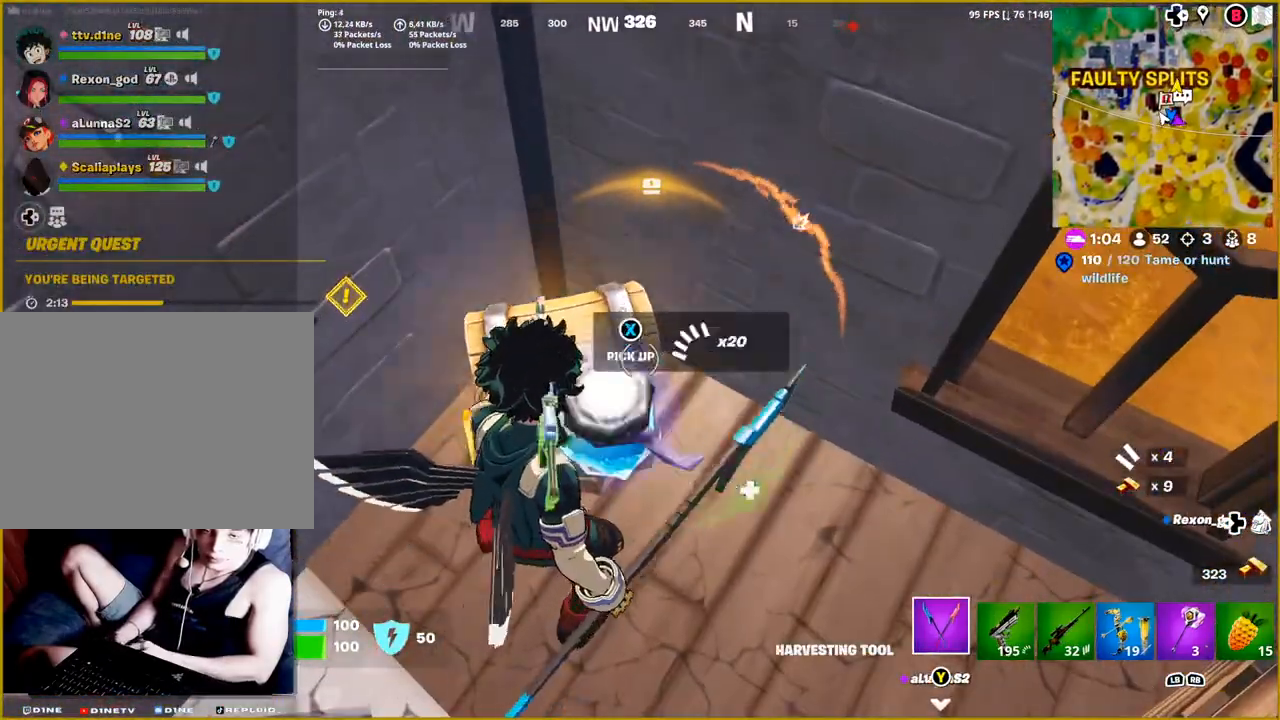
{"buttons": [], "left_stick": "center", "right_stick": "right", "events": [[500, "right_stick", "right"]]}
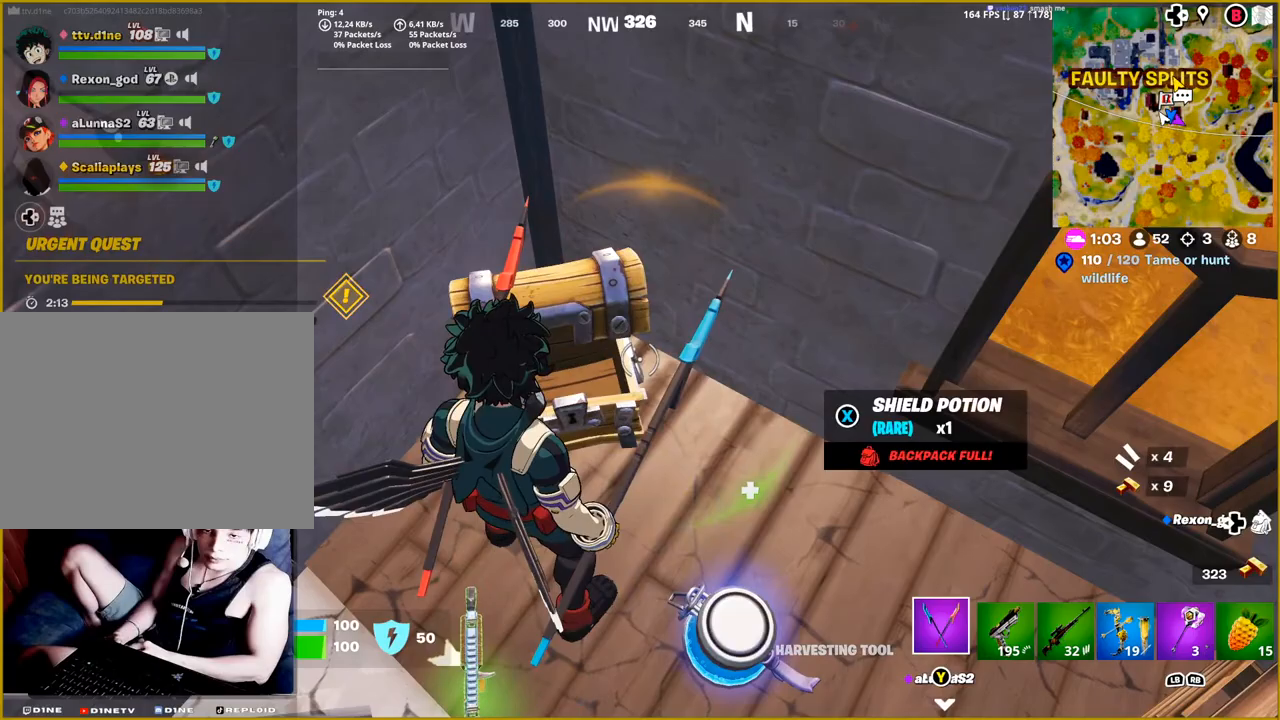
{"buttons": [], "left_stick": "center", "right_stick": "up-right", "events": [[50, "left_stick", "down"], [100, "right_stick", "up-right"], [467, "left_stick", "center"]]}
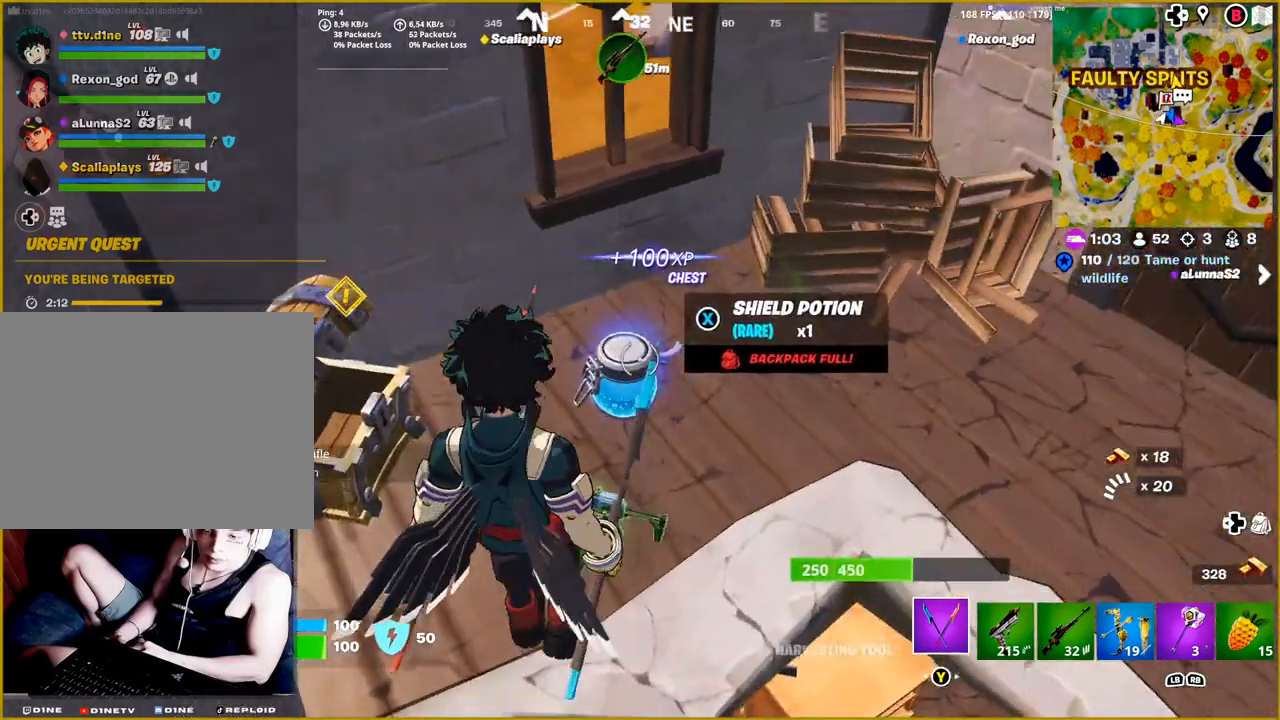
{"buttons": [], "left_stick": "center", "right_stick": "right", "events": [[67, "right_stick", "center"], [267, "right_stick", "right"]]}
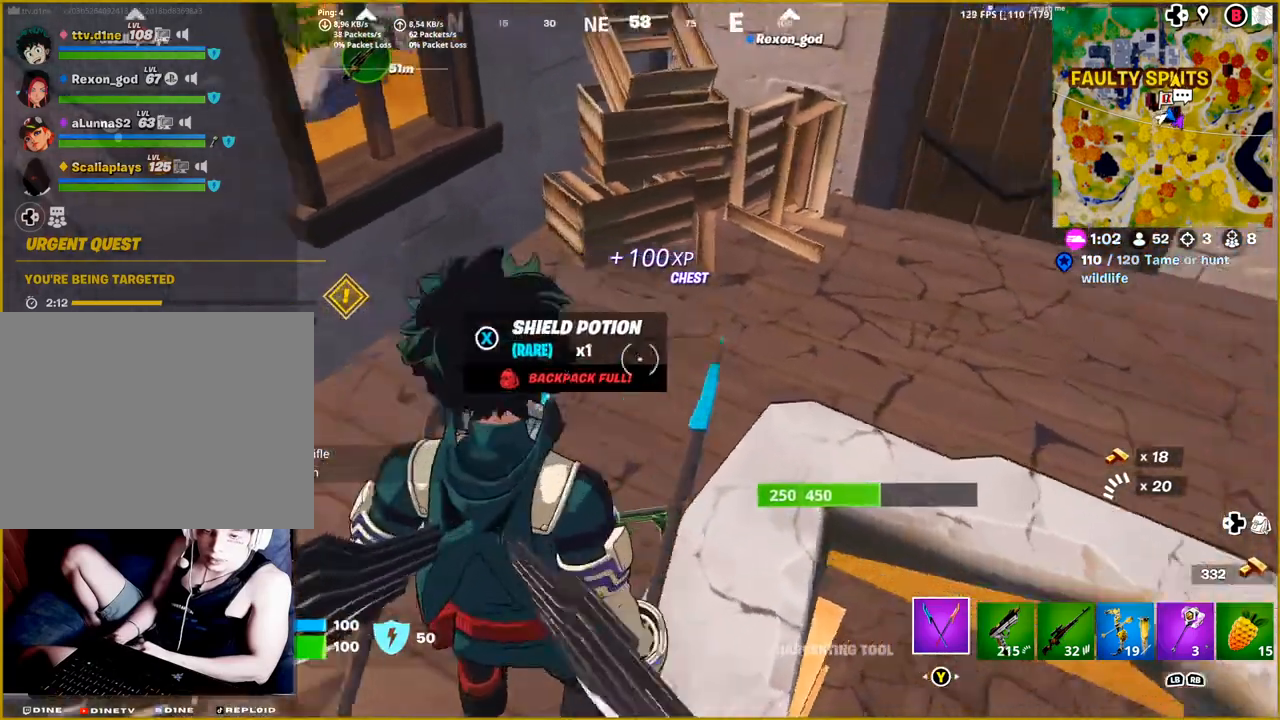
{"buttons": ["R1"], "left_stick": "center", "right_stick": "center", "events": [[67, "right_stick", "center"], [467, "R1", "down"]]}
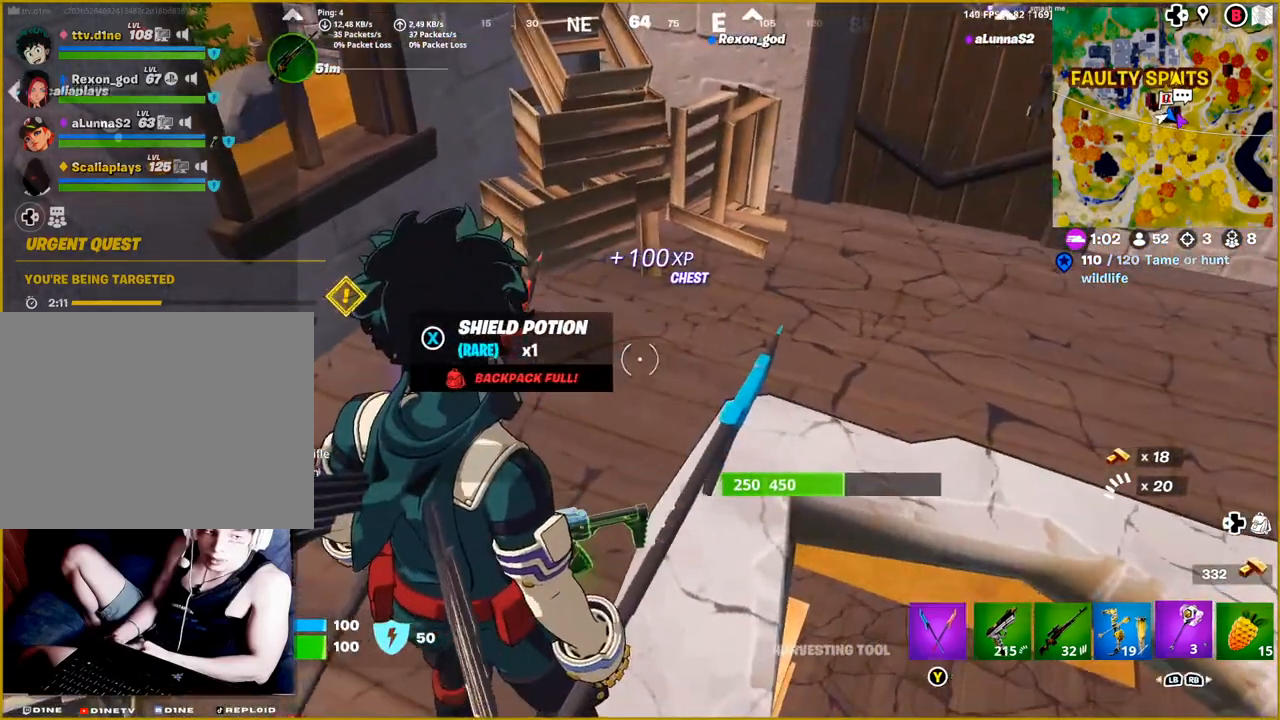
{"buttons": [], "left_stick": "center", "right_stick": "center", "events": [[100, "R1", "up"], [200, "R1", "down"], [367, "R1", "up"]]}